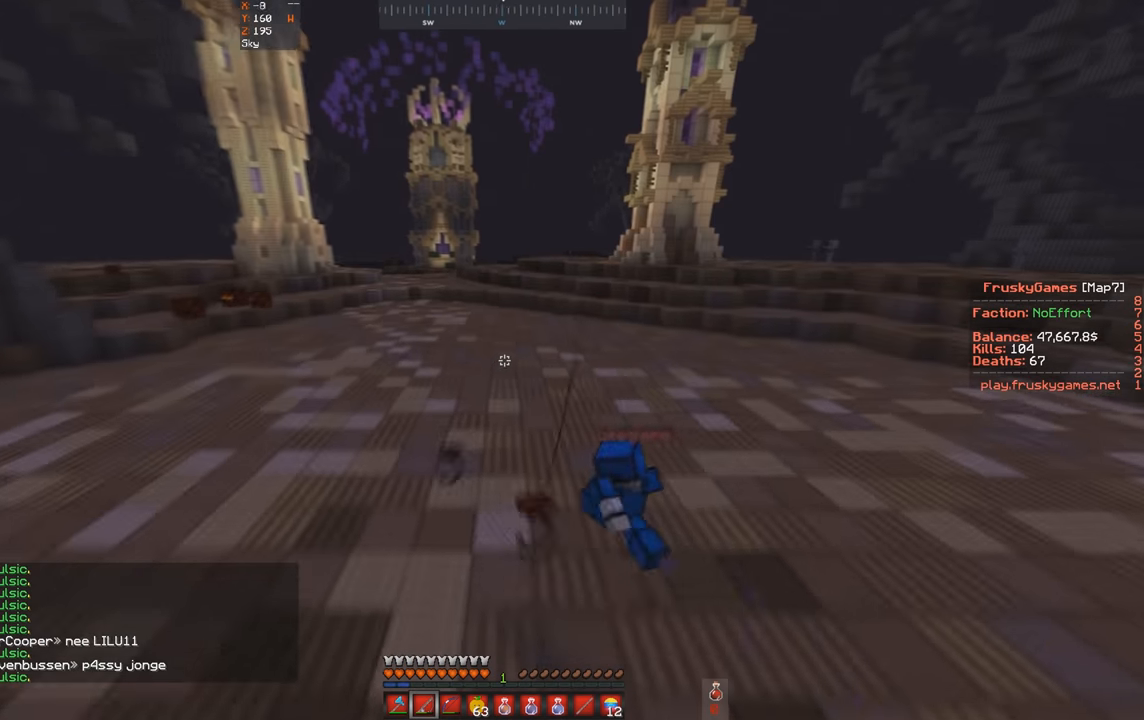
Gameplay with keyboard; each line is a JSON object with the keys held at the frame after it. "events" lists presses ("down") and releases ("up") of "a", "d", "s", "space" and "w" between this image and that frame as [ms after this image, input, new state], when the widget could be followed in between. No other keys are recorded. Mouse input is not recorded.
{"keys": ["space", "w"], "events": []}
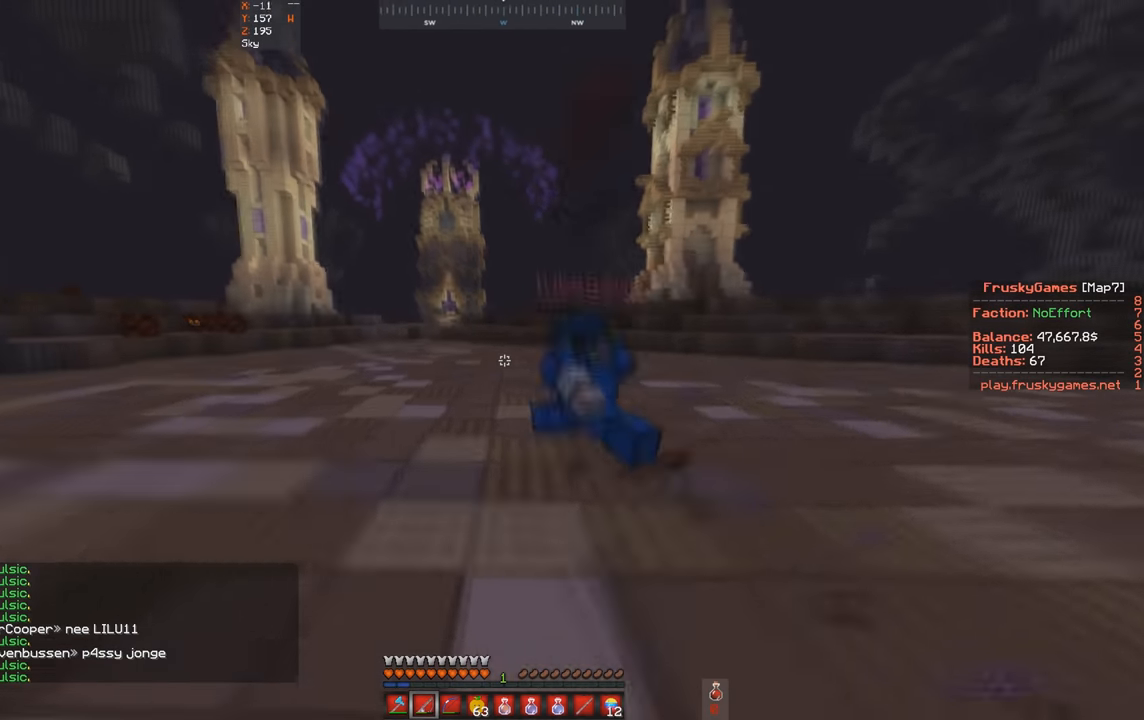
{"keys": ["w"], "events": [[66, "space", "up"]]}
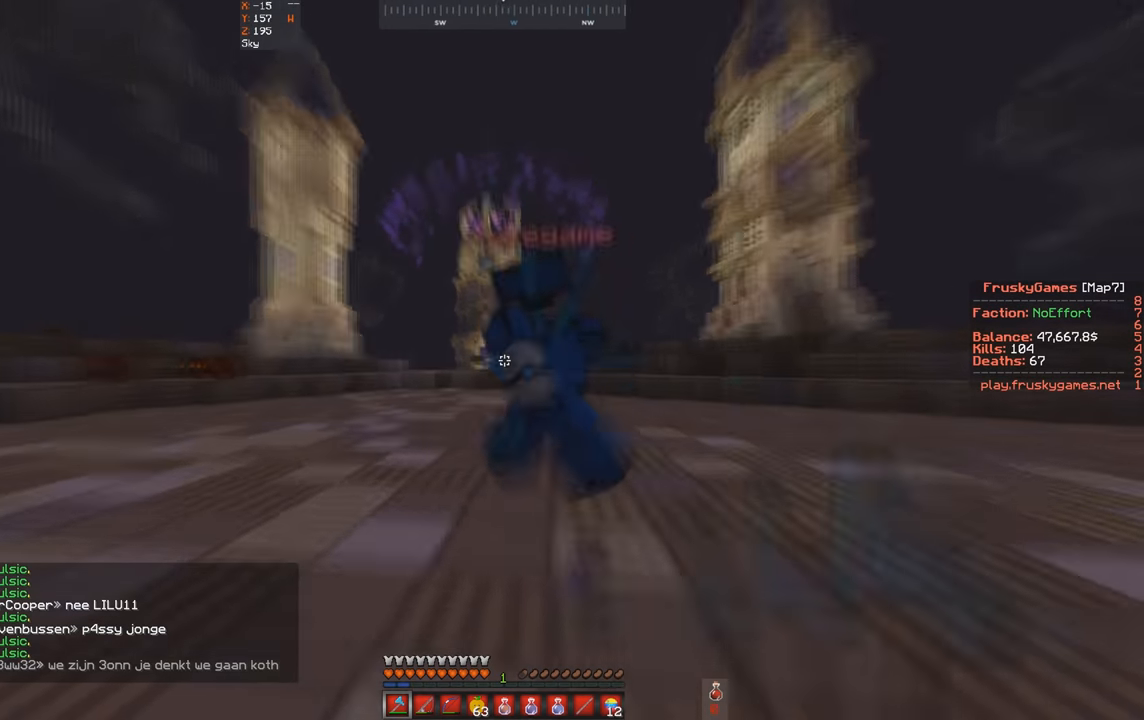
{"keys": ["w"], "events": []}
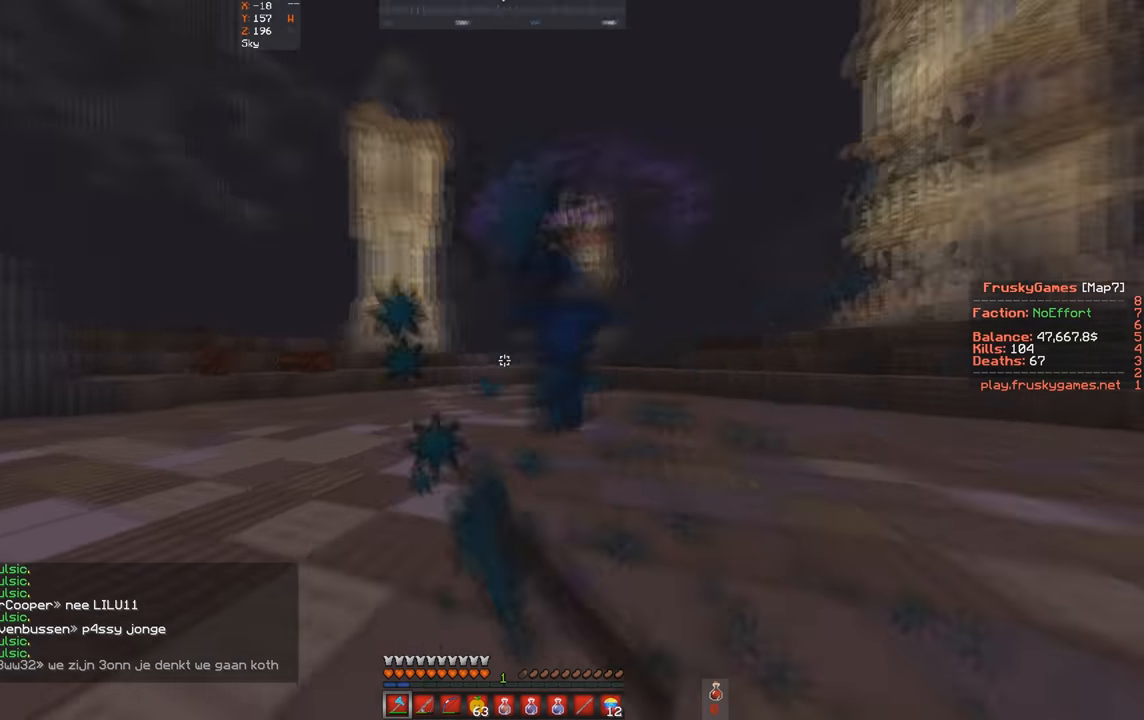
{"keys": ["space", "w"], "events": [[33, "space", "down"]]}
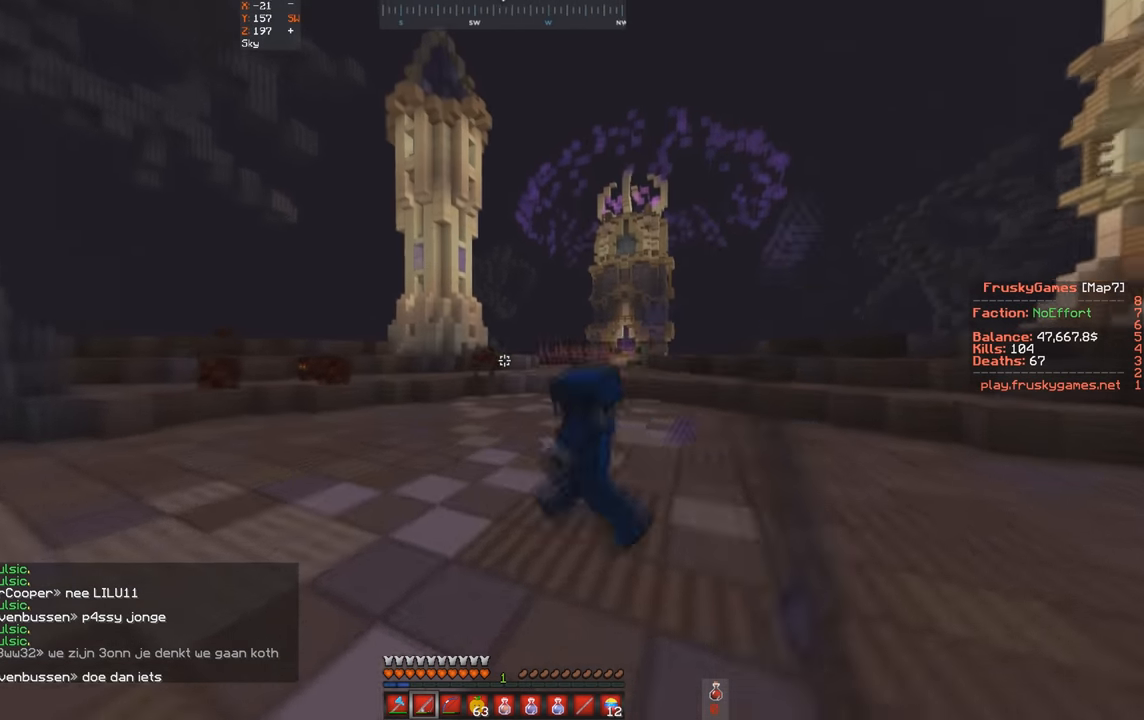
{"keys": ["w"], "events": [[466, "space", "up"]]}
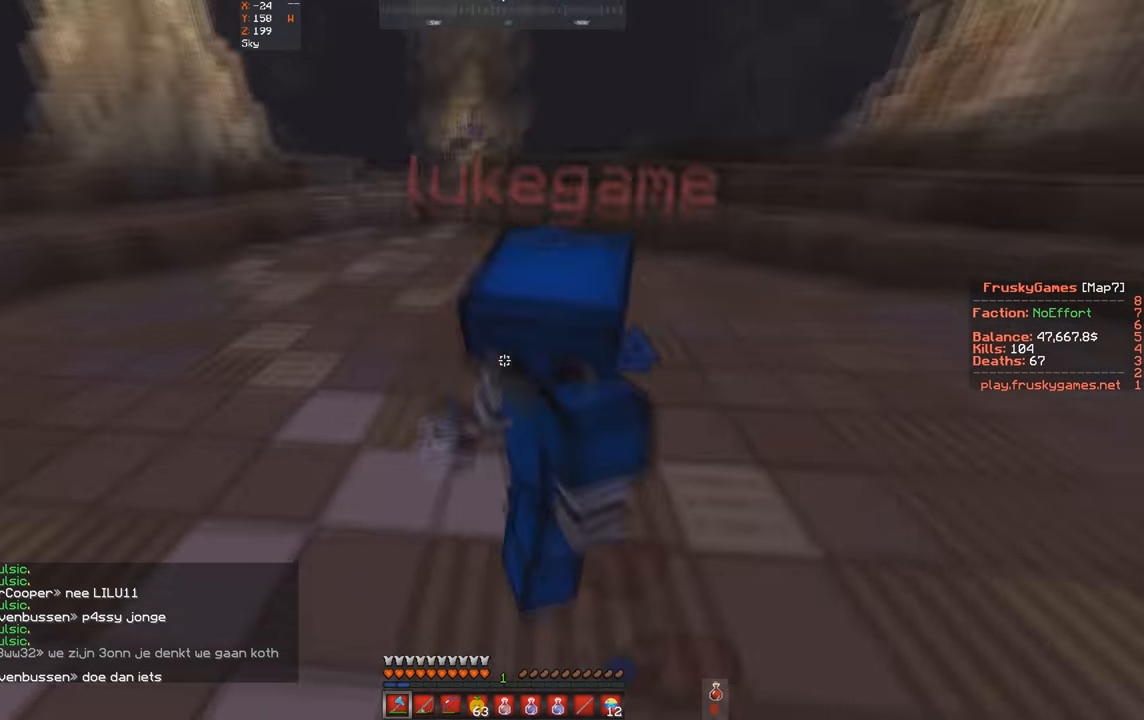
{"keys": ["w"], "events": []}
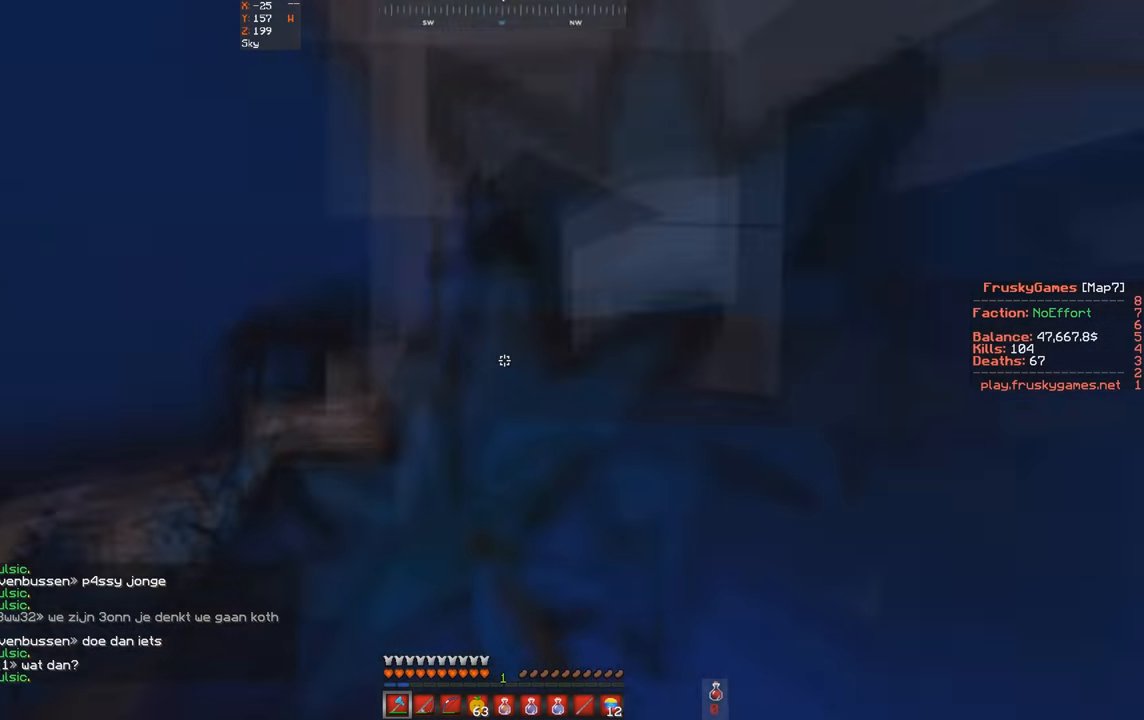
{"keys": ["s"], "events": [[33, "s", "down"], [66, "a", "down"], [400, "a", "up"], [400, "w", "up"]]}
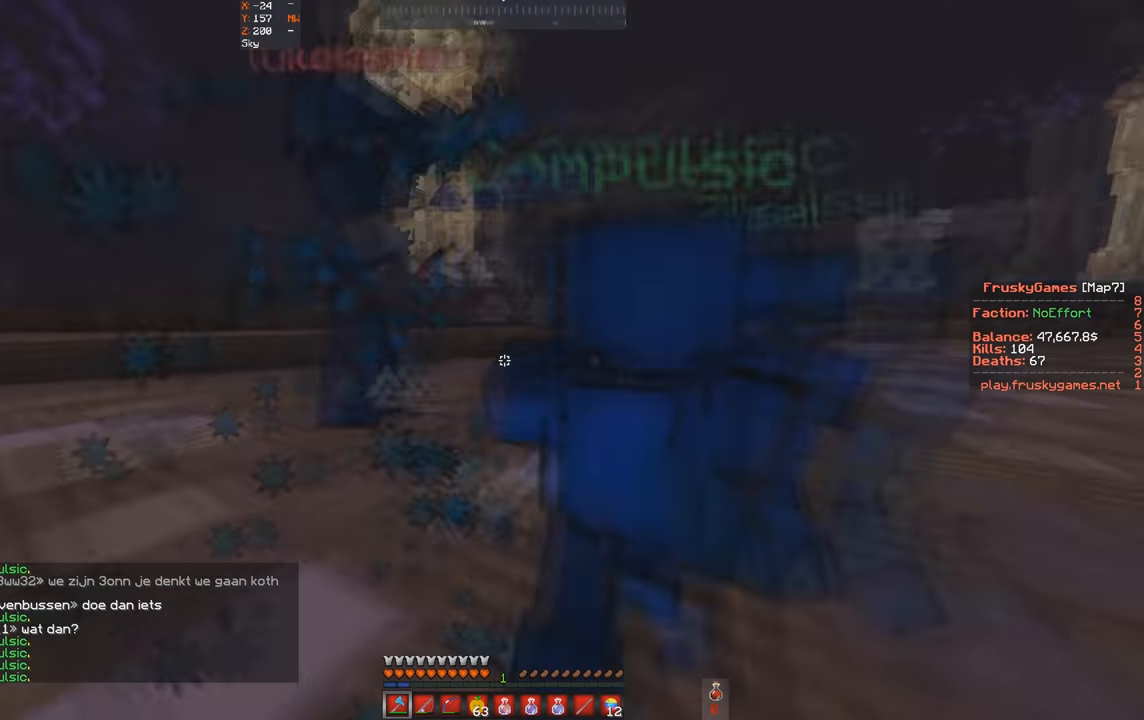
{"keys": ["a", "d", "w"], "events": [[33, "w", "down"], [166, "s", "up"], [200, "d", "down"], [433, "a", "down"]]}
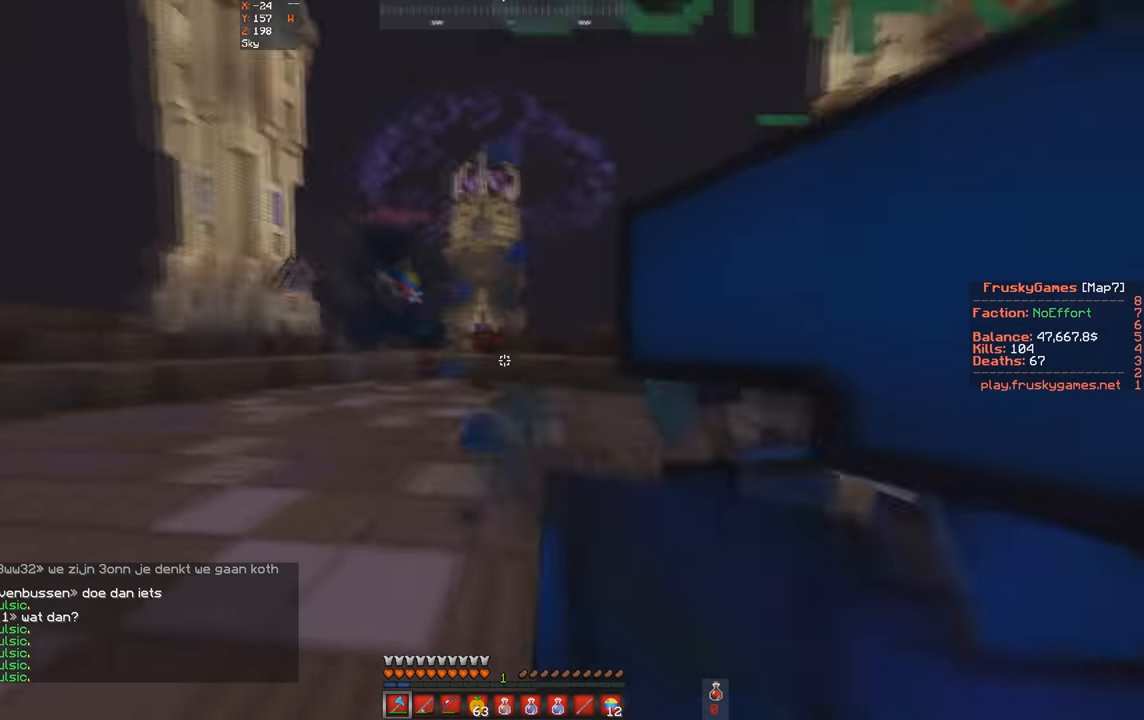
{"keys": ["a", "w"], "events": [[33, "d", "up"]]}
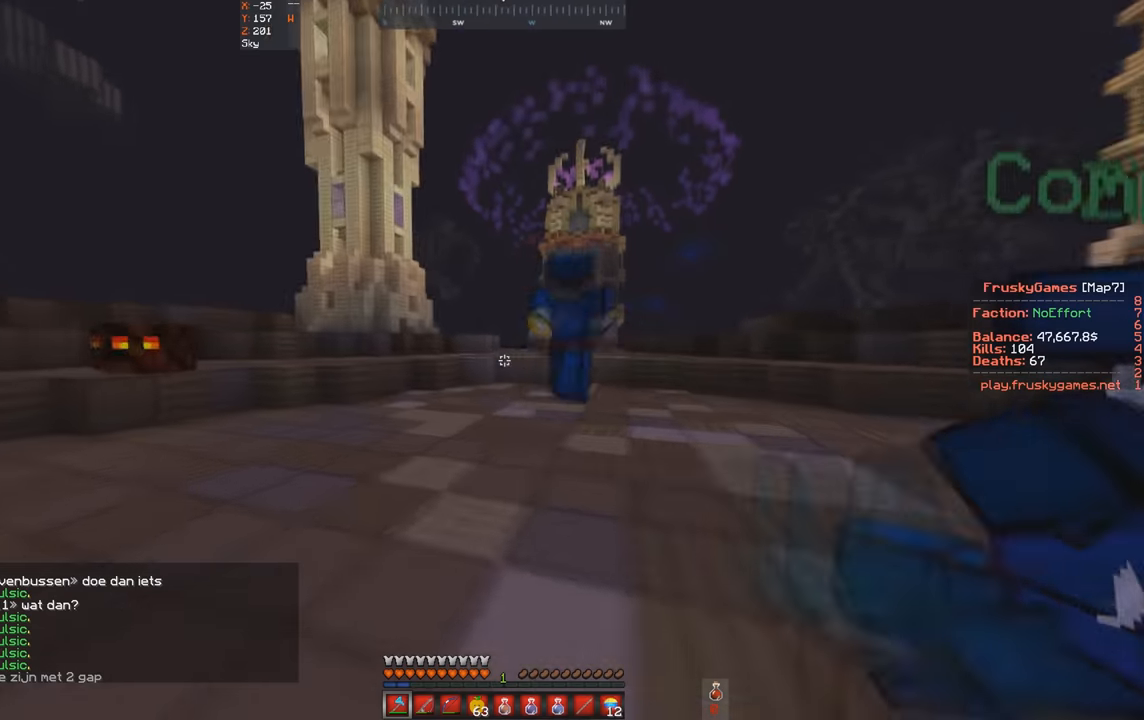
{"keys": ["a", "w"], "events": [[34, "space", "down"], [67, "a", "up"], [334, "space", "up"], [434, "a", "down"]]}
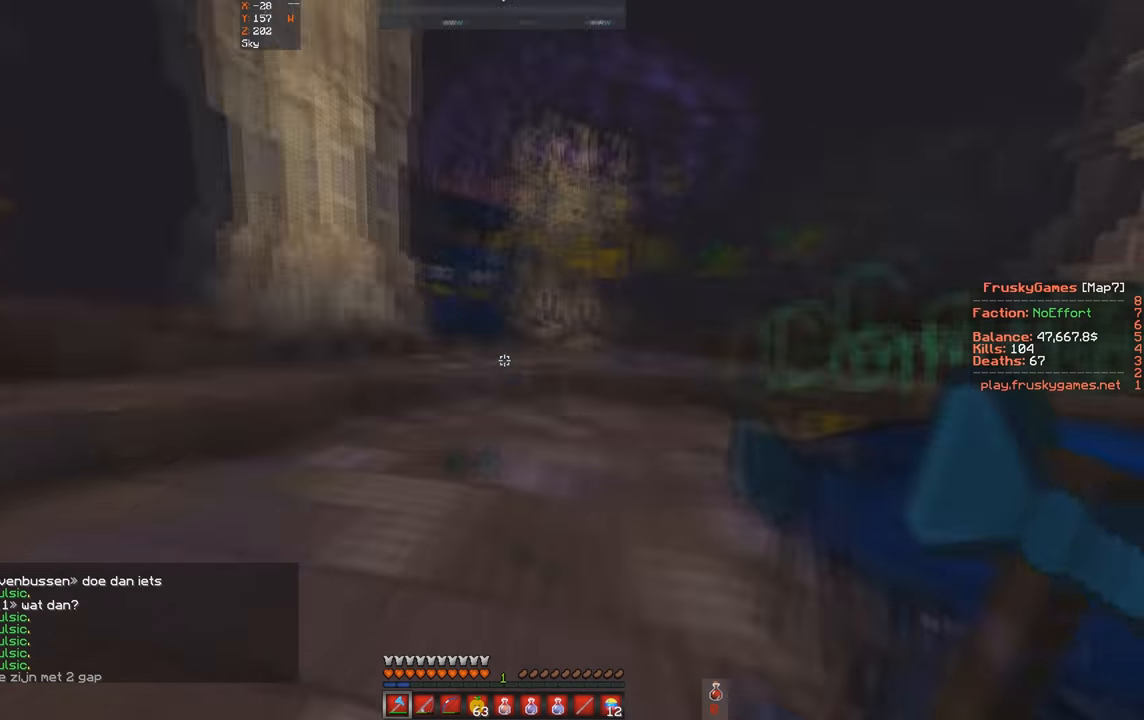
{"keys": ["space", "w"], "events": [[167, "space", "down"], [400, "a", "up"]]}
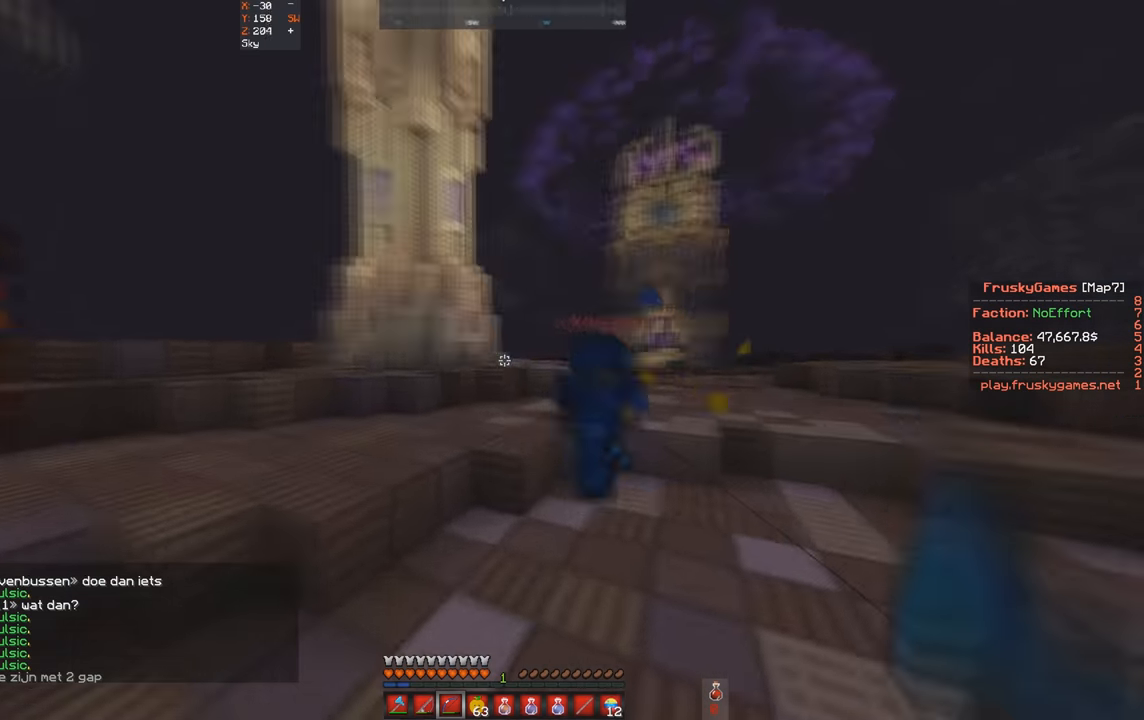
{"keys": ["a", "w"], "events": [[134, "space", "up"], [234, "a", "down"]]}
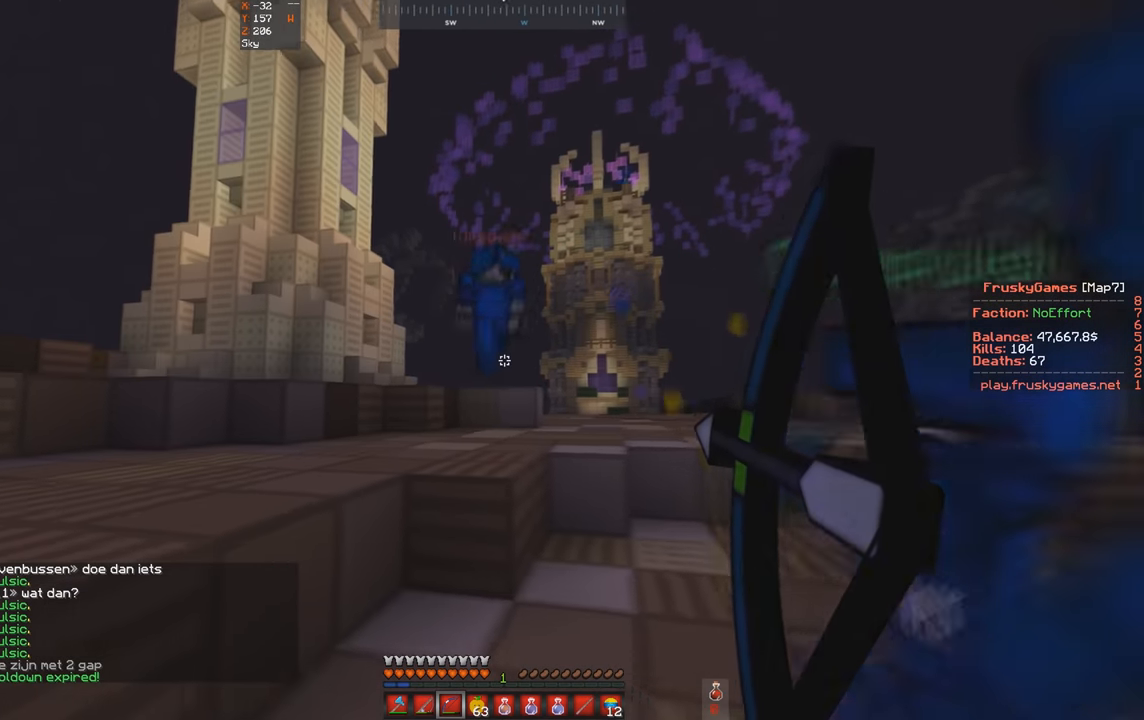
{"keys": ["a", "w"], "events": []}
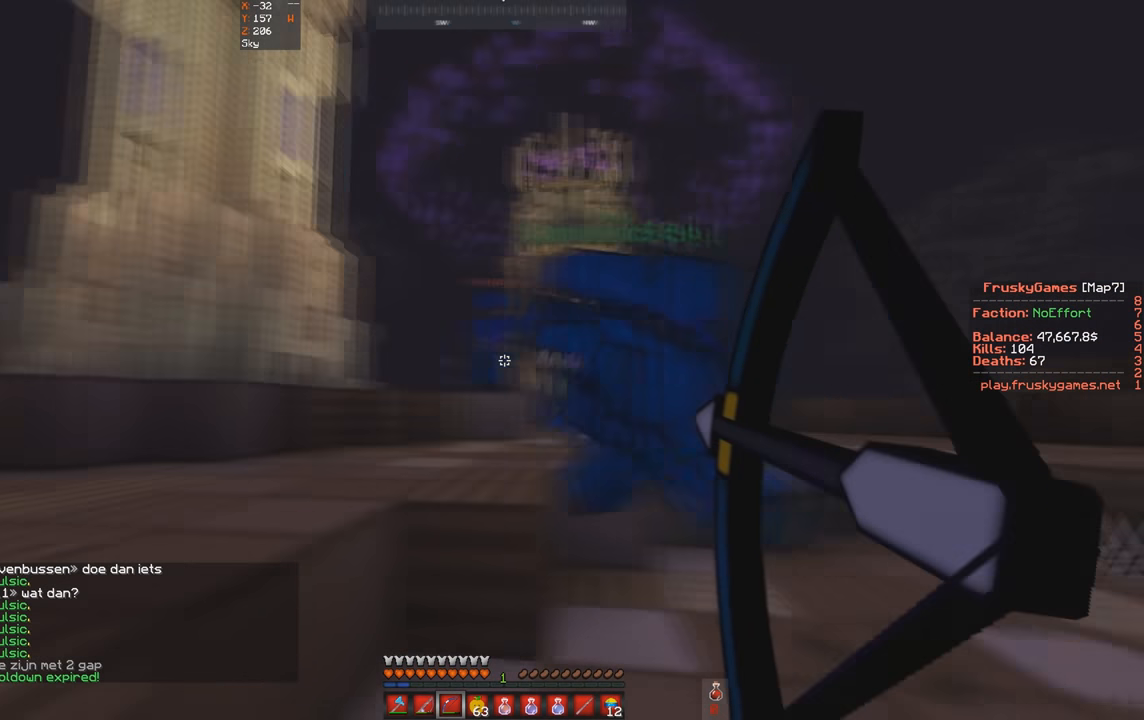
{"keys": ["d", "w"], "events": [[34, "d", "down"], [134, "a", "up"]]}
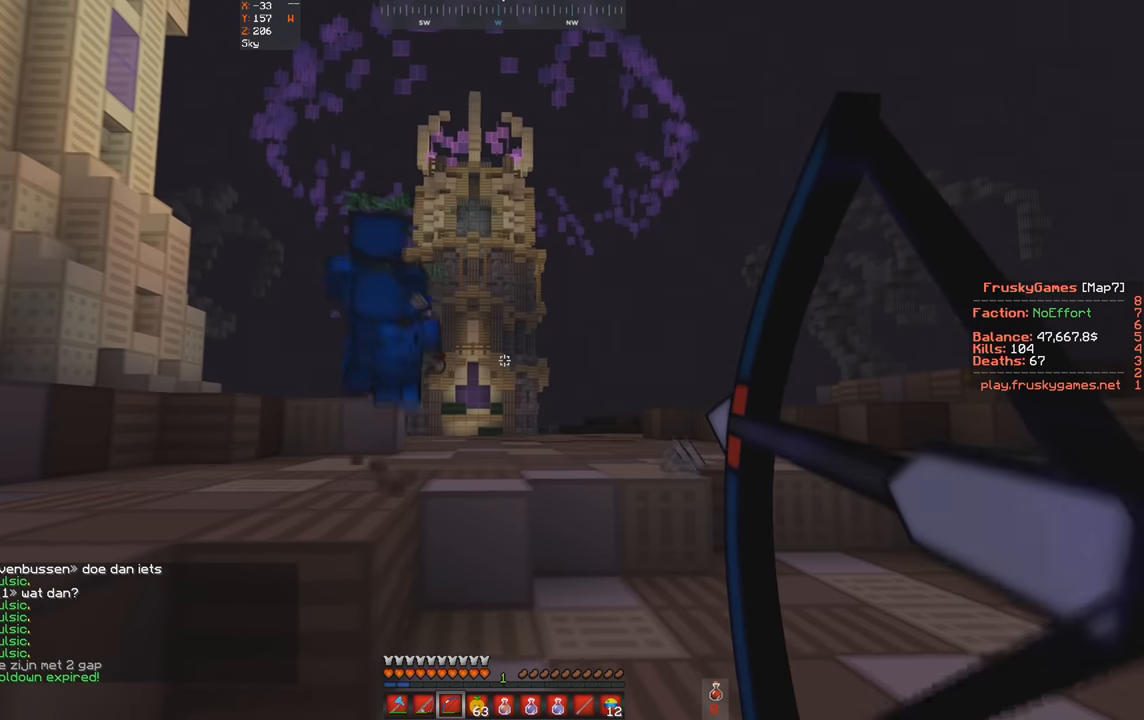
{"keys": ["d", "w"], "events": []}
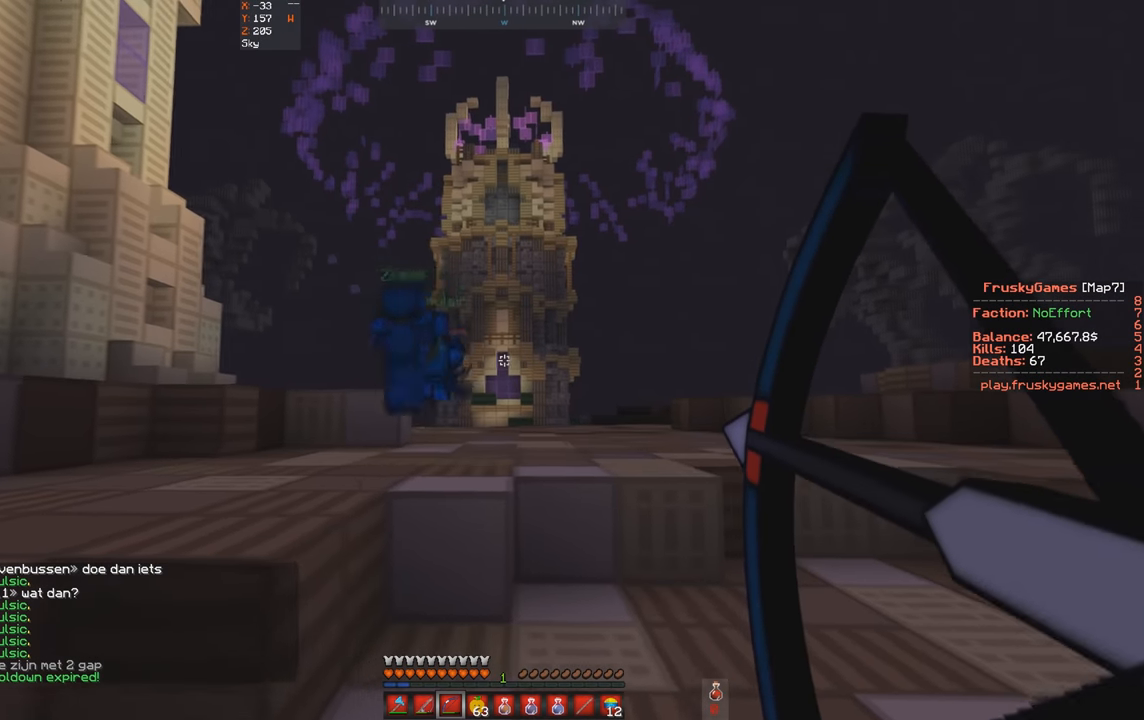
{"keys": ["d", "w"], "events": []}
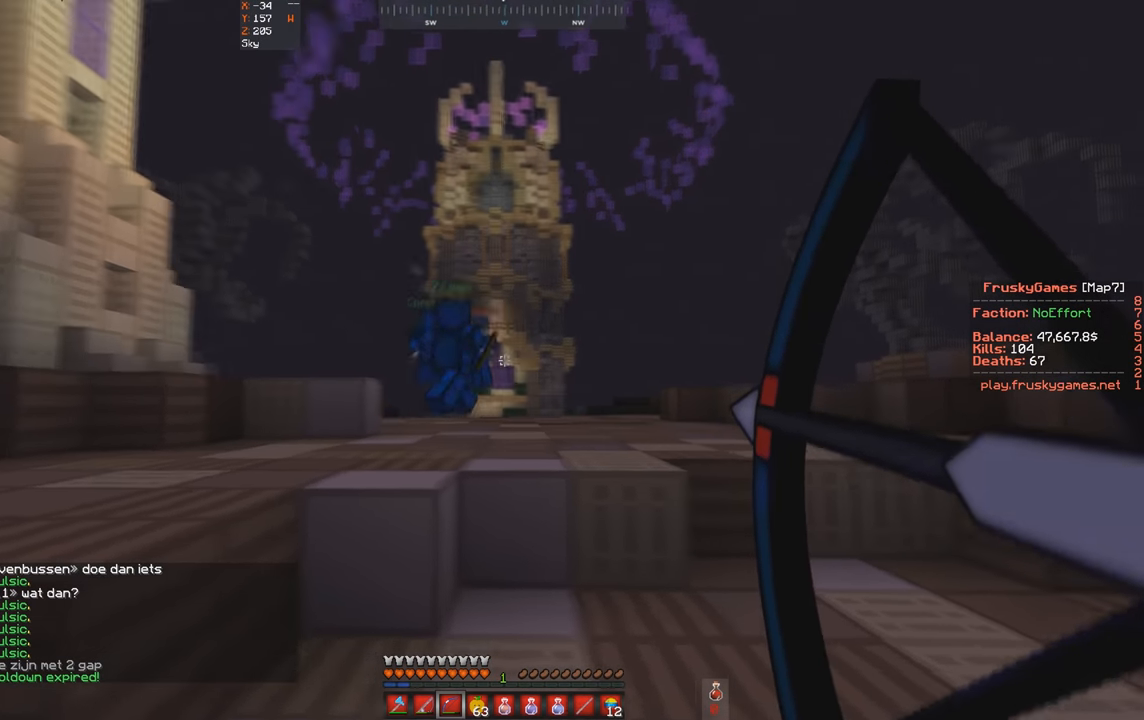
{"keys": ["w"], "events": [[467, "d", "up"]]}
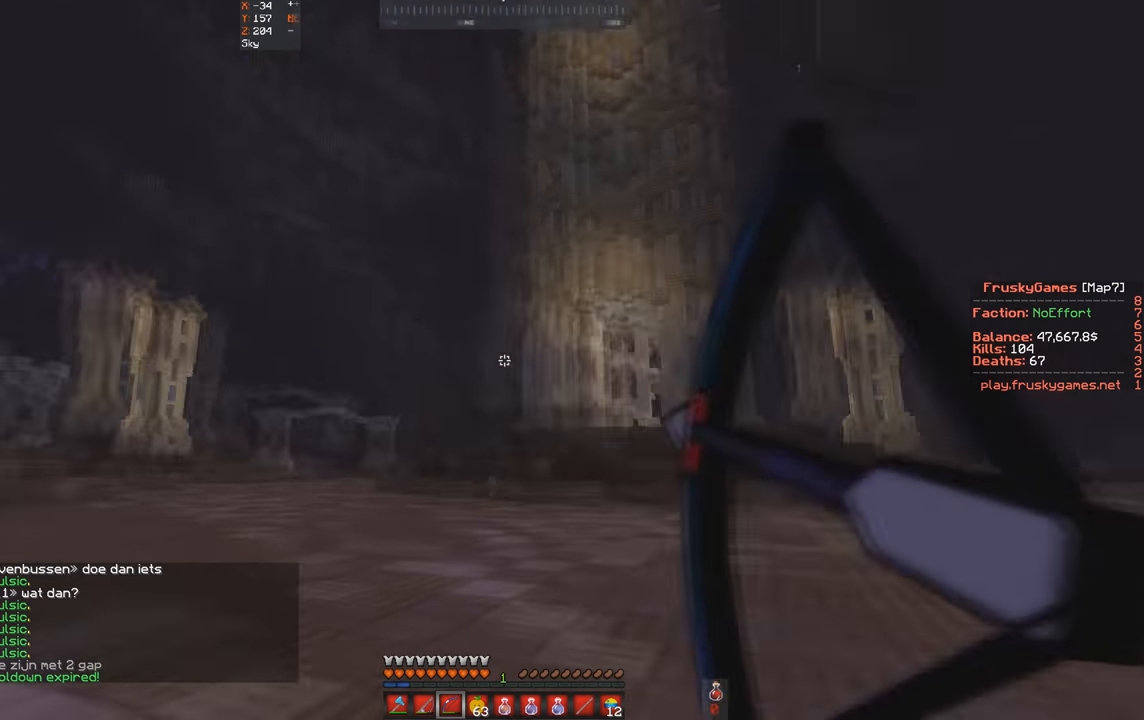
{"keys": ["w"], "events": [[67, "d", "down"], [334, "d", "up"]]}
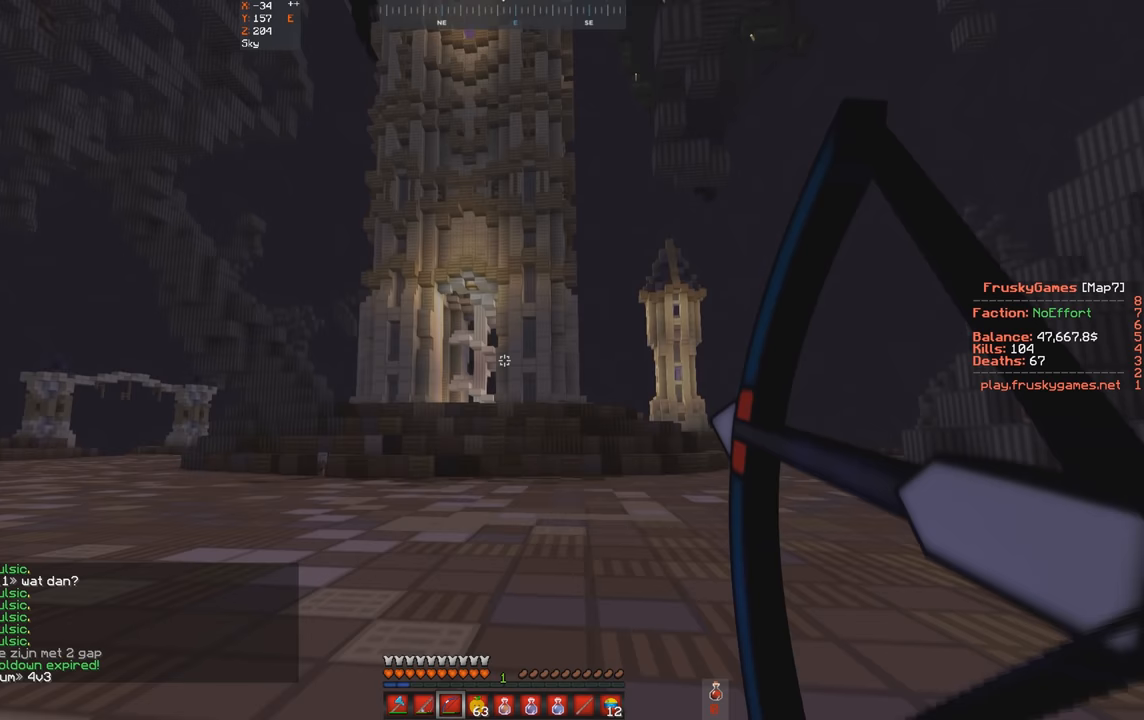
{"keys": ["w"], "events": []}
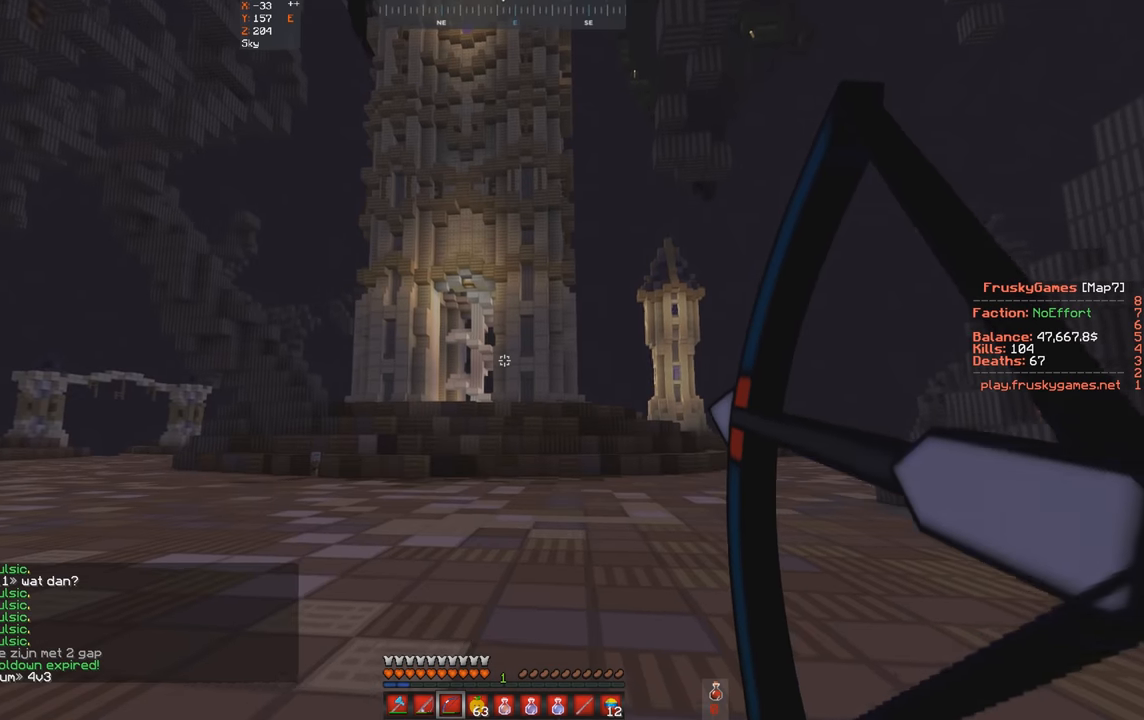
{"keys": ["w"], "events": []}
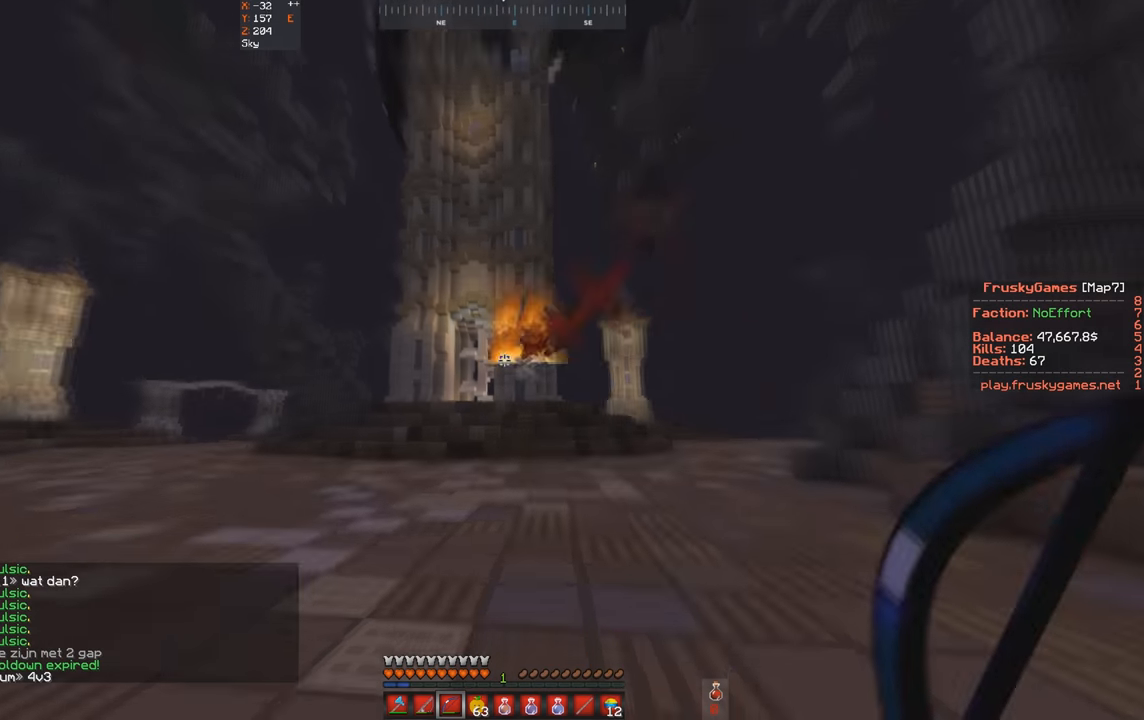
{"keys": ["space", "w"], "events": [[67, "space", "down"]]}
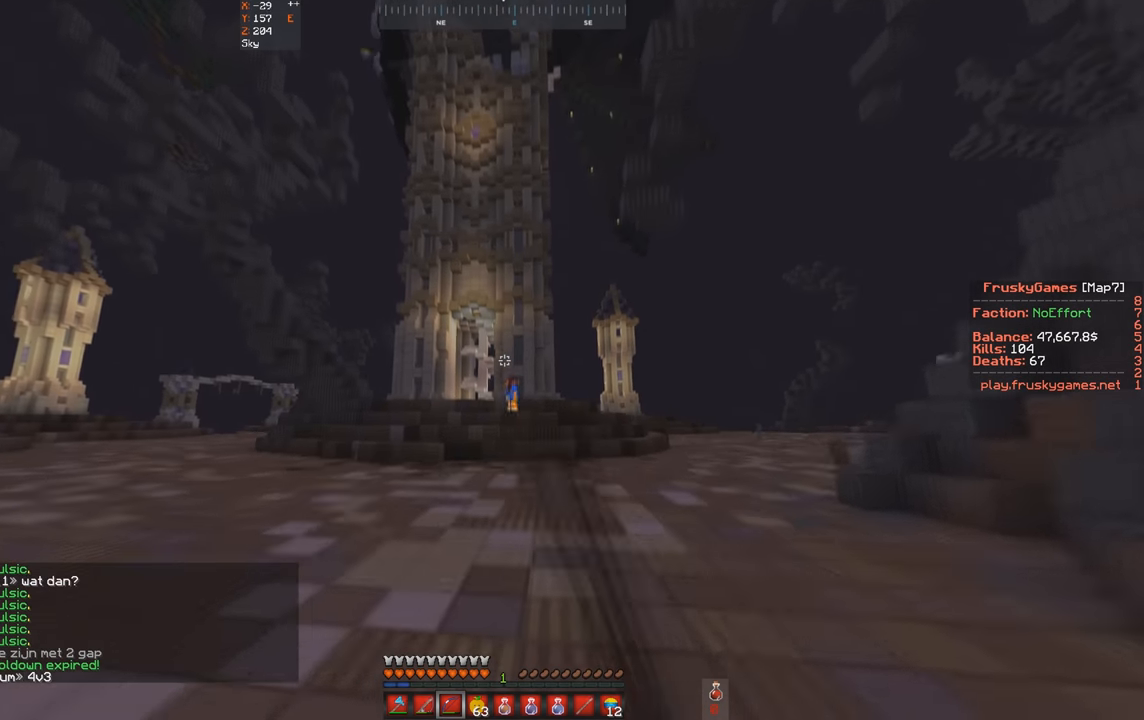
{"keys": ["space", "w"], "events": []}
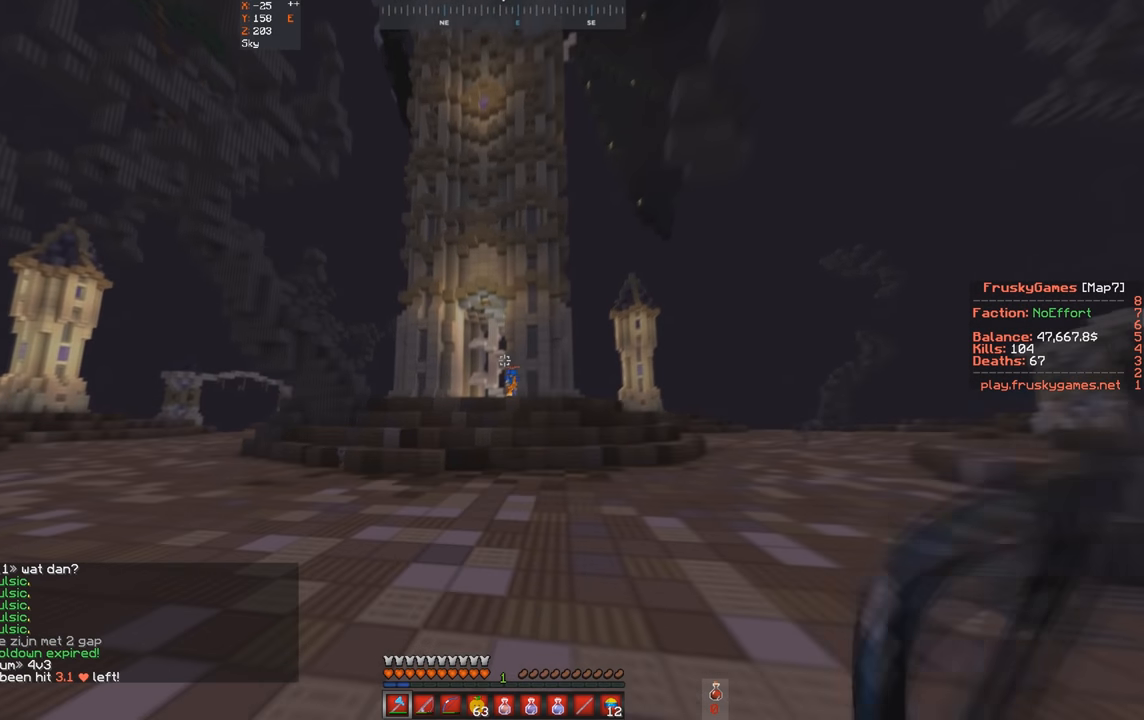
{"keys": ["a", "space", "w"], "events": [[500, "a", "down"]]}
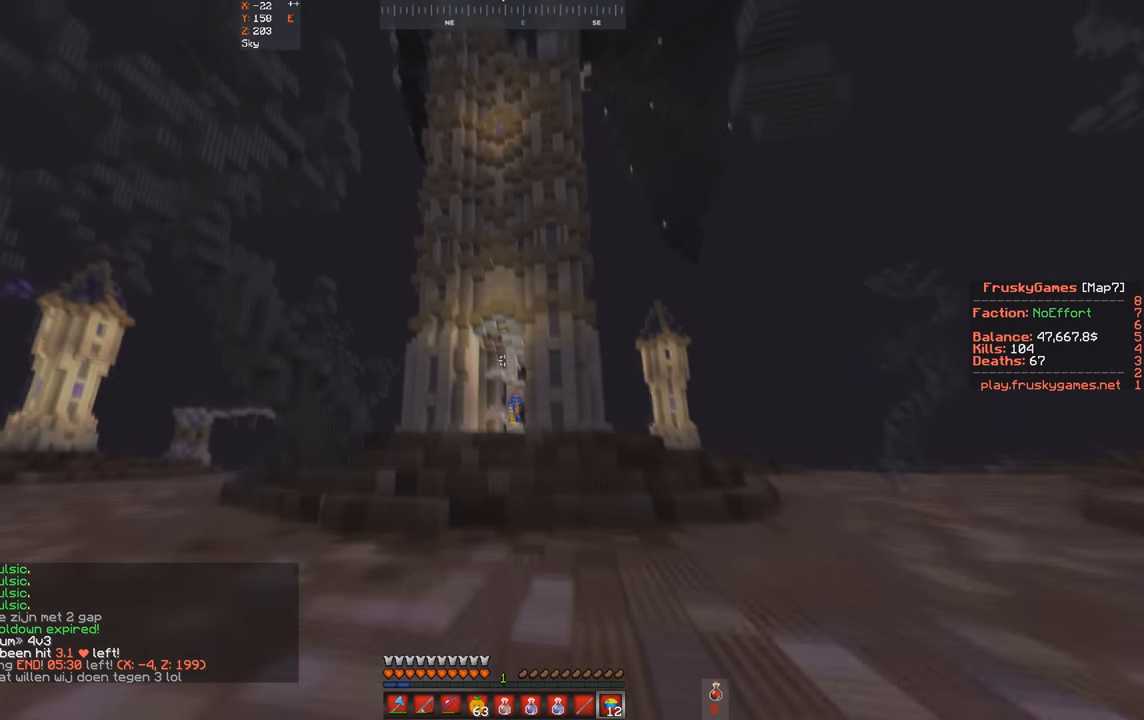
{"keys": ["space", "w"], "events": [[333, "a", "up"]]}
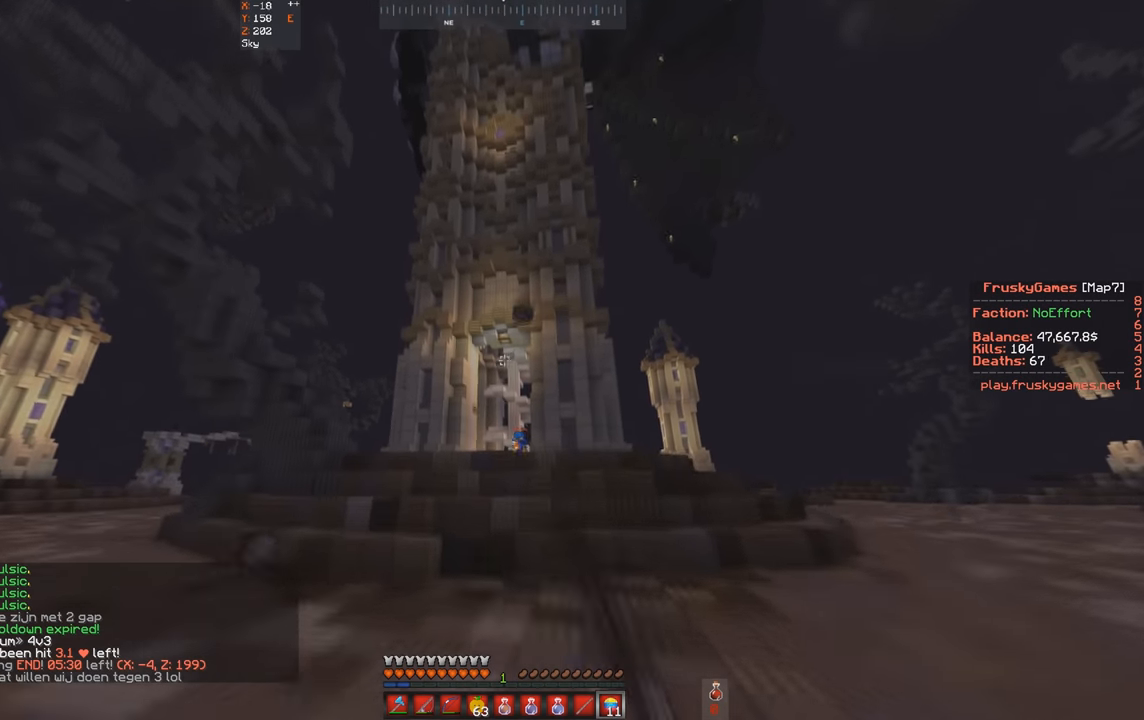
{"keys": ["d", "w"], "events": [[267, "space", "up"], [500, "d", "down"]]}
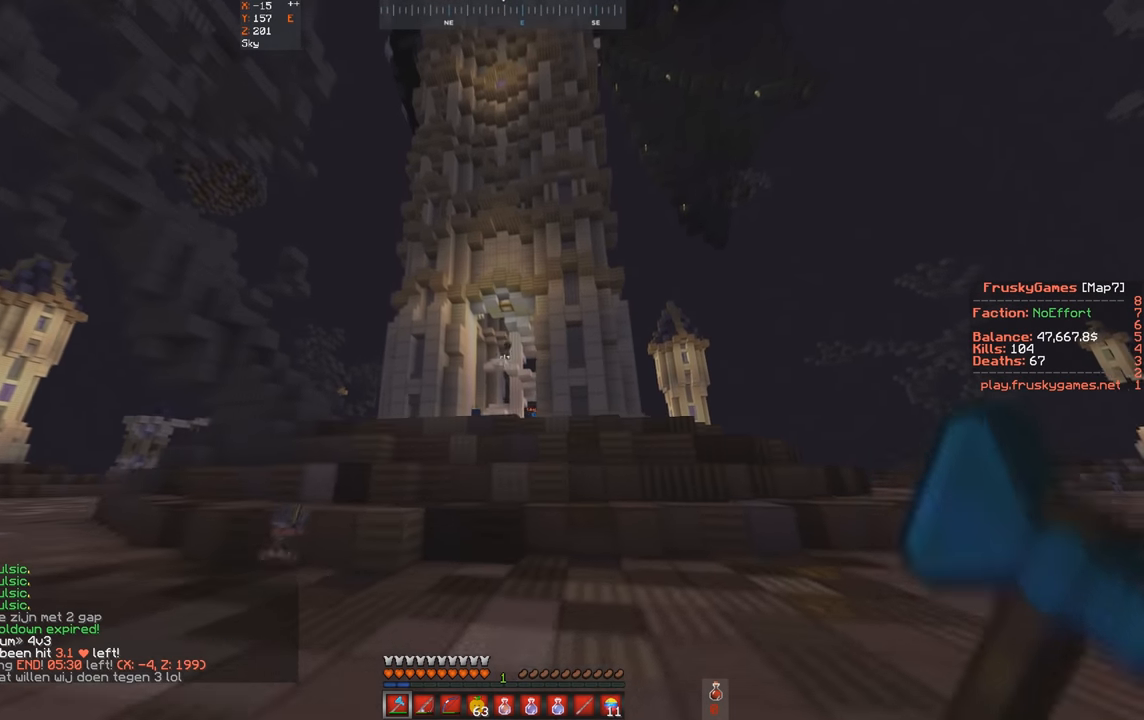
{"keys": ["d", "w"], "events": []}
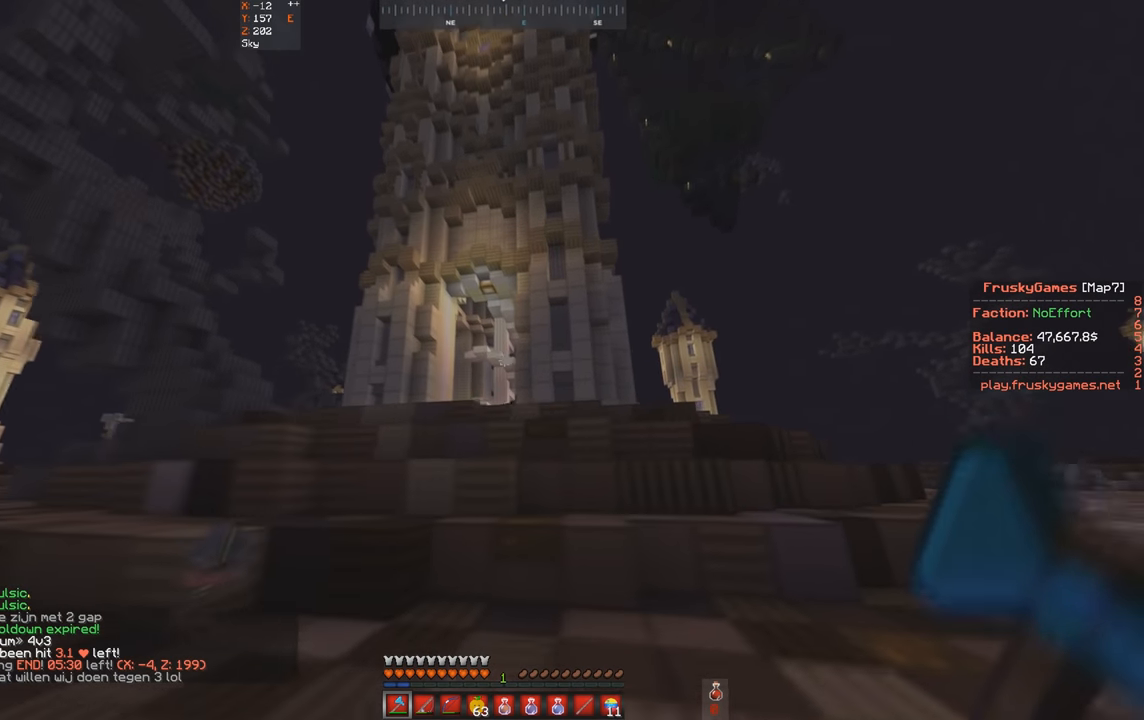
{"keys": ["d", "w"], "events": []}
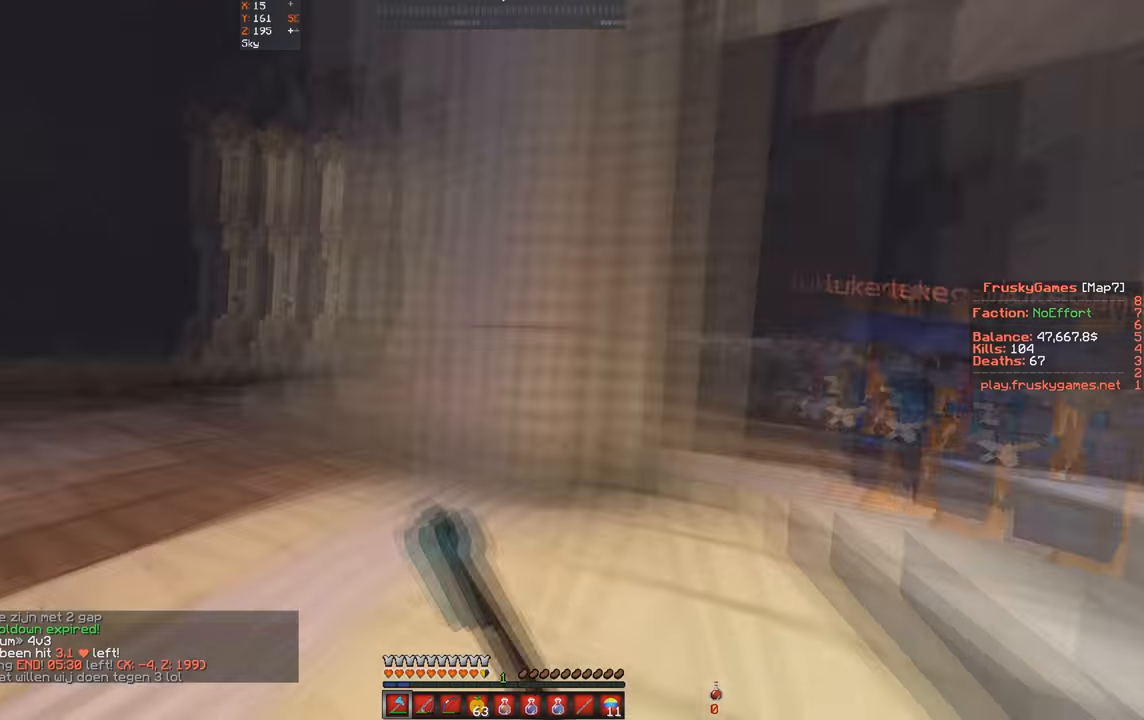
{"keys": ["s"], "events": [[167, "a", "down"], [267, "d", "up"], [400, "a", "up"], [467, "s", "down"], [500, "w", "up"]]}
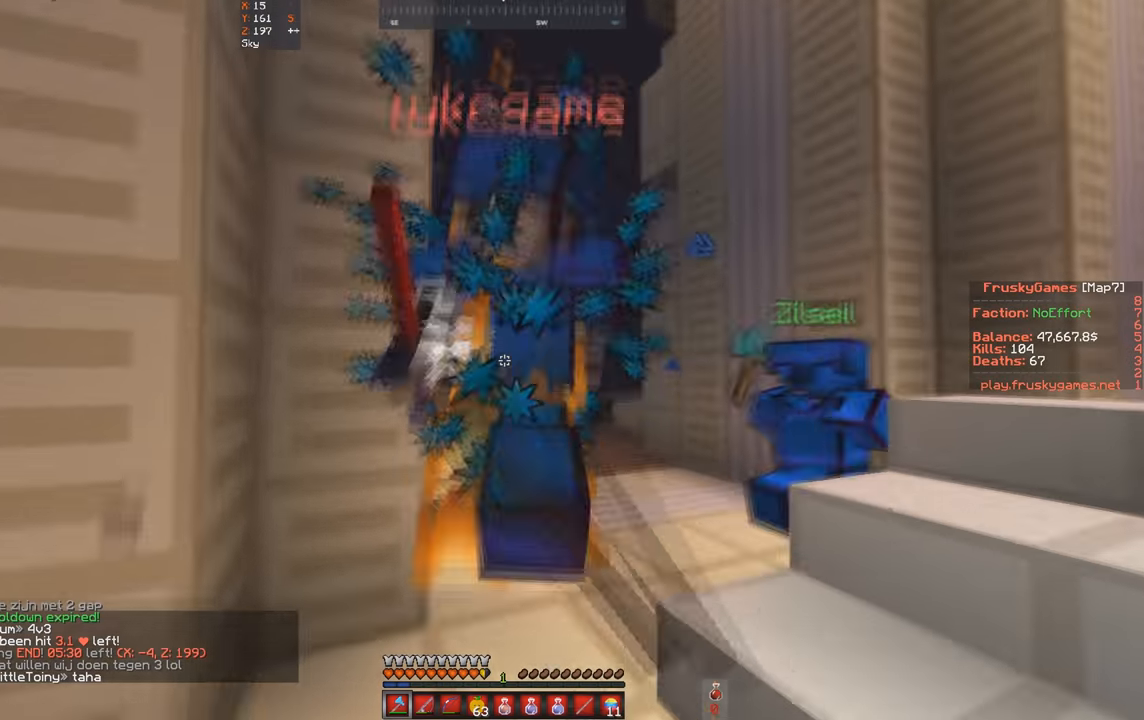
{"keys": ["w"], "events": [[200, "w", "down"], [333, "s", "up"]]}
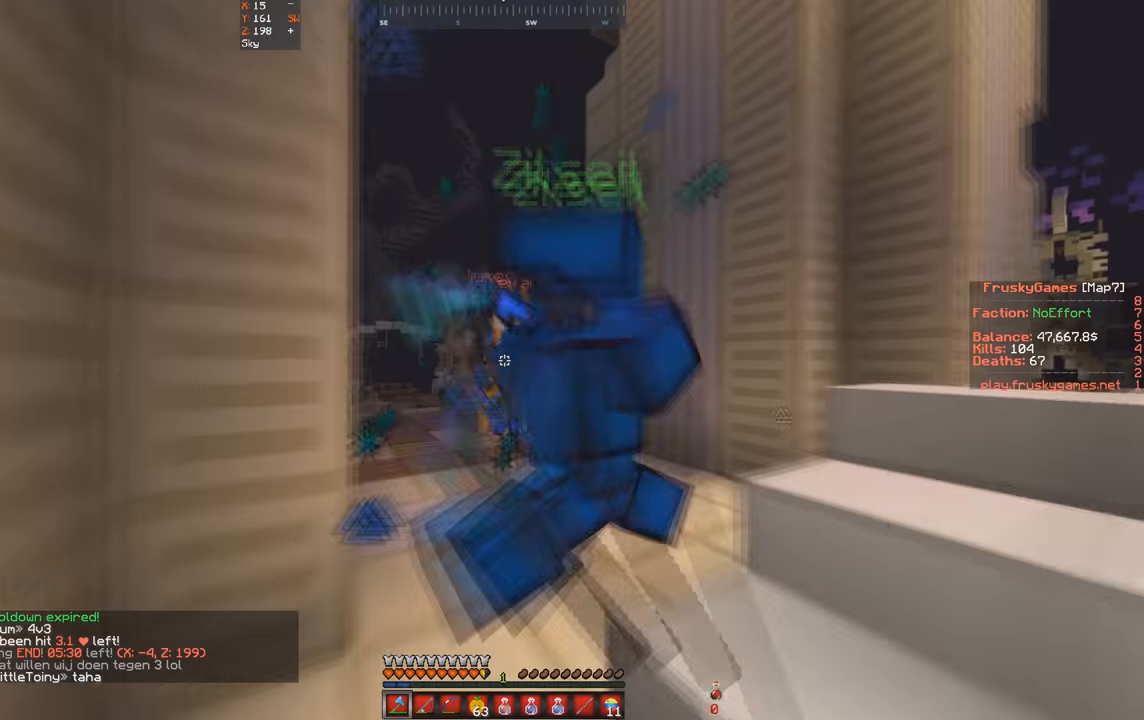
{"keys": ["d", "w"], "events": [[267, "d", "down"]]}
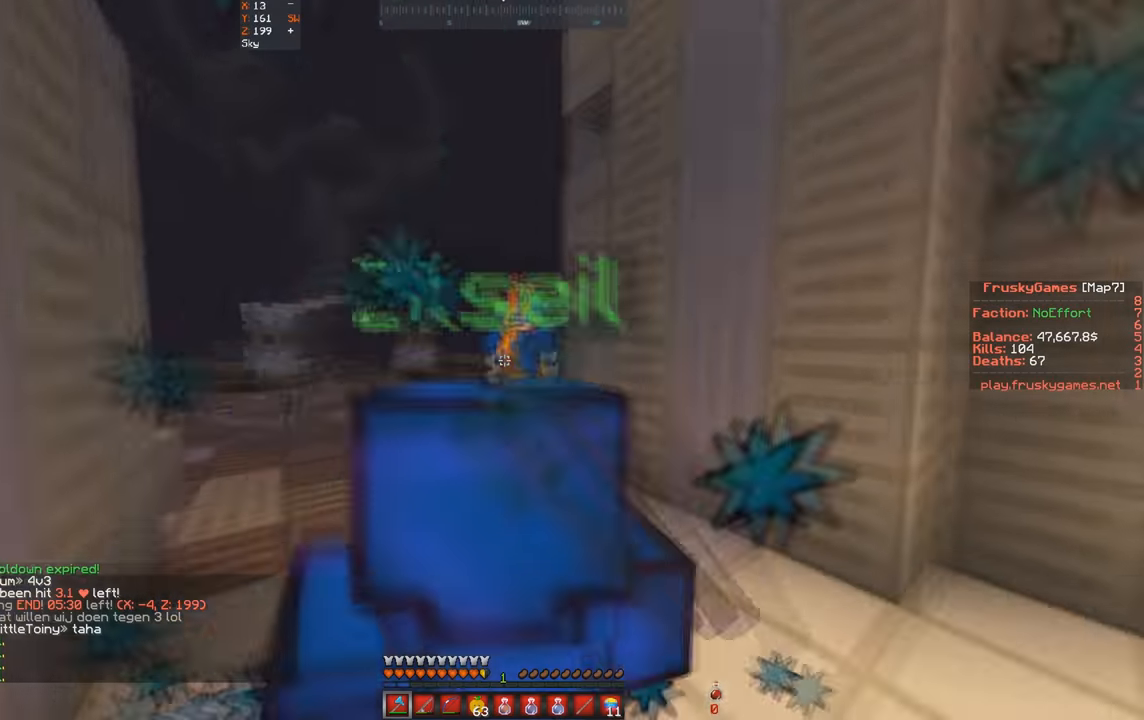
{"keys": ["space", "w"], "events": [[167, "d", "up"], [334, "space", "down"]]}